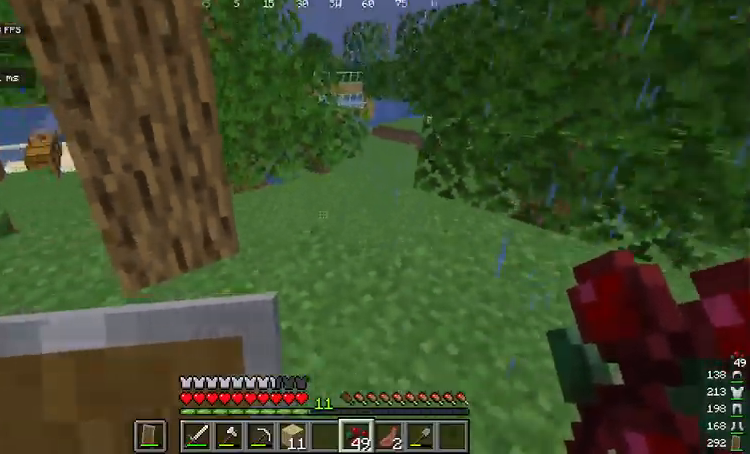
Gameplay with keyboard and mouse; each line is a JSON object with the keys and mouse buttons held at the frame after it. "events" lists presses ("down") and releases ("up") of "a", "d", "s", "space", "w", "mouse_left" and "mouse_right" between this image and that frame as [ms after this image, input, new state], when the widget could be followed in between. "mouse_left", "mouse_right" = the "left", "right" buttons of the "mouse" list. No other keys are recorded. Fast repeated clicks can show as one long hold. Mouse movement is not recorded.
{"keys": ["w"], "mouse": [], "events": [[134, "s", "up"], [201, "w", "down"], [234, "space", "down"], [401, "space", "up"]]}
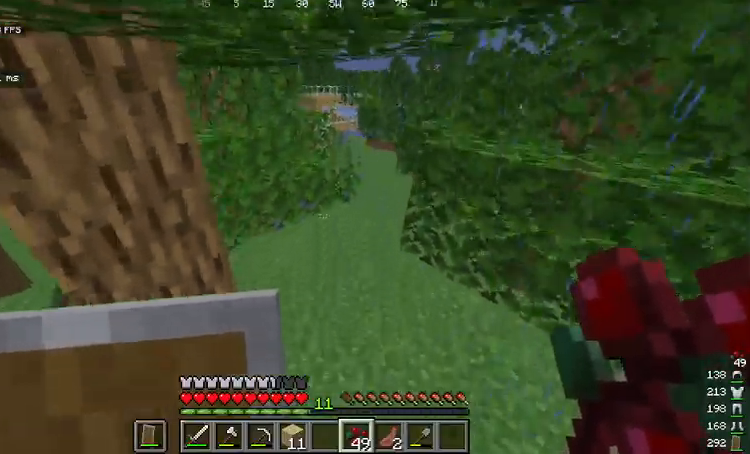
{"keys": ["space", "w"], "mouse": [], "events": [[401, "space", "down"]]}
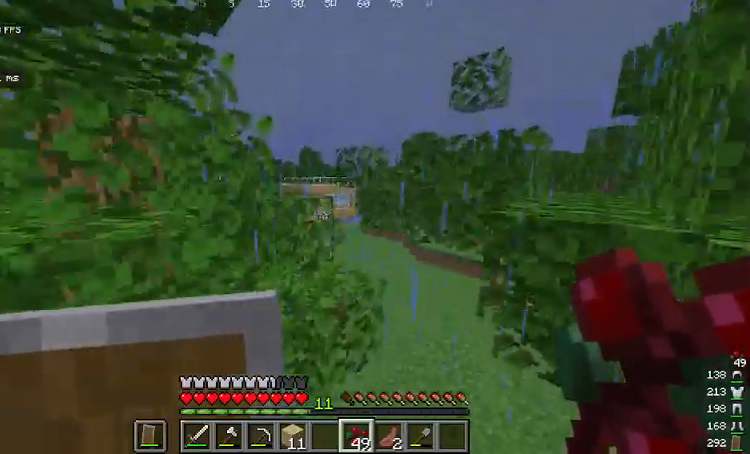
{"keys": ["w"], "mouse": [], "events": [[267, "space", "up"]]}
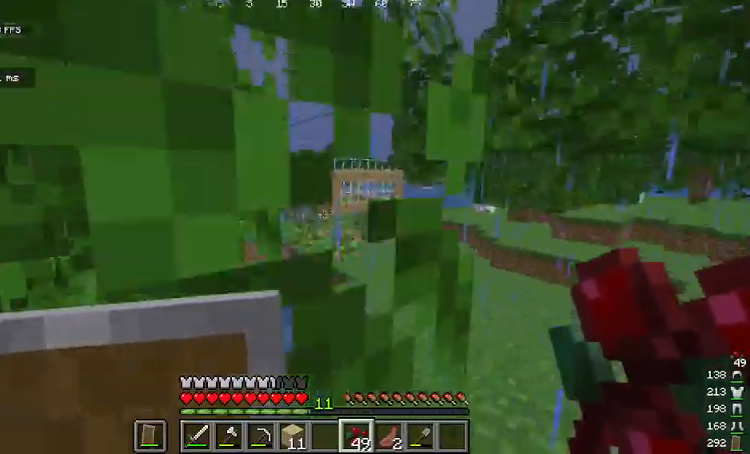
{"keys": ["a", "w"], "mouse": [], "events": [[67, "a", "down"]]}
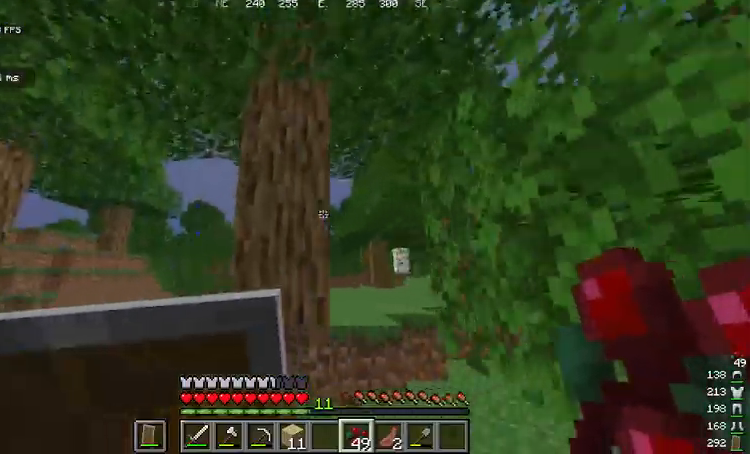
{"keys": ["a", "s"], "mouse": [], "events": [[133, "space", "down"], [300, "w", "up"], [334, "space", "up"], [434, "s", "down"]]}
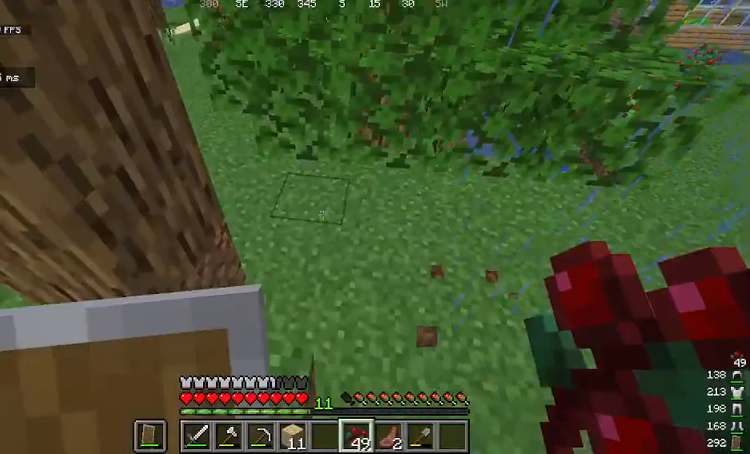
{"keys": ["a", "s"], "mouse": [], "events": [[33, "a", "up"], [300, "a", "down"]]}
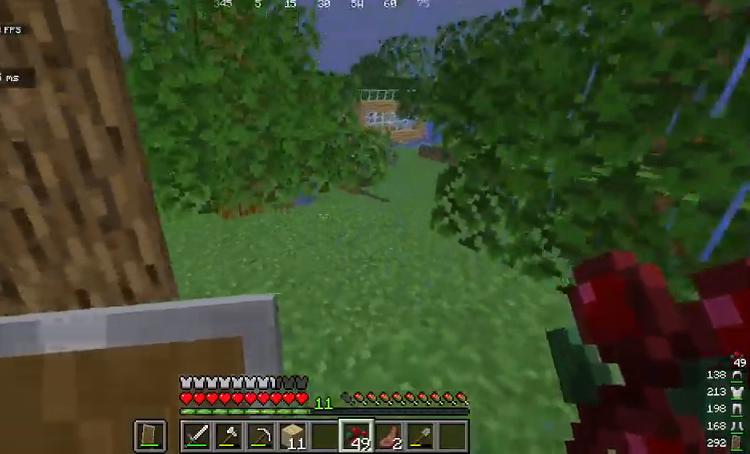
{"keys": ["w"], "mouse": [], "events": [[100, "s", "up"], [167, "a", "up"], [267, "w", "down"]]}
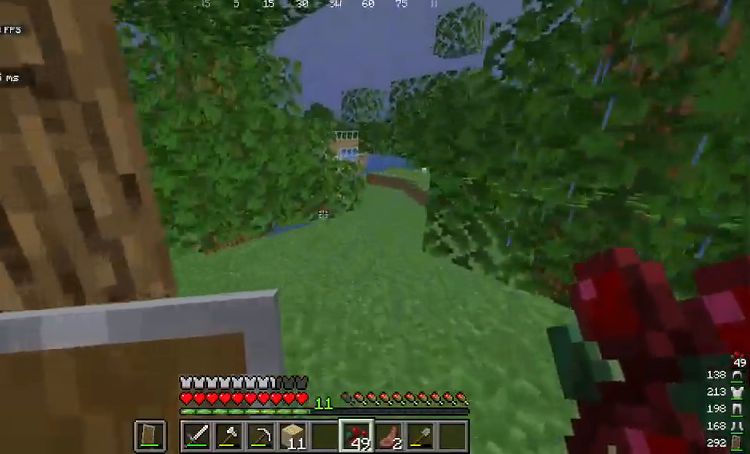
{"keys": ["space", "w"], "mouse": [], "events": [[367, "space", "down"]]}
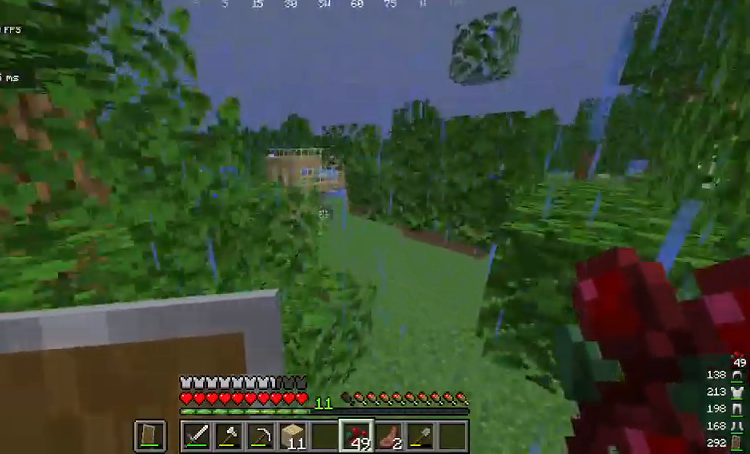
{"keys": ["a", "w"], "mouse": [], "events": [[200, "space", "up"], [267, "a", "down"]]}
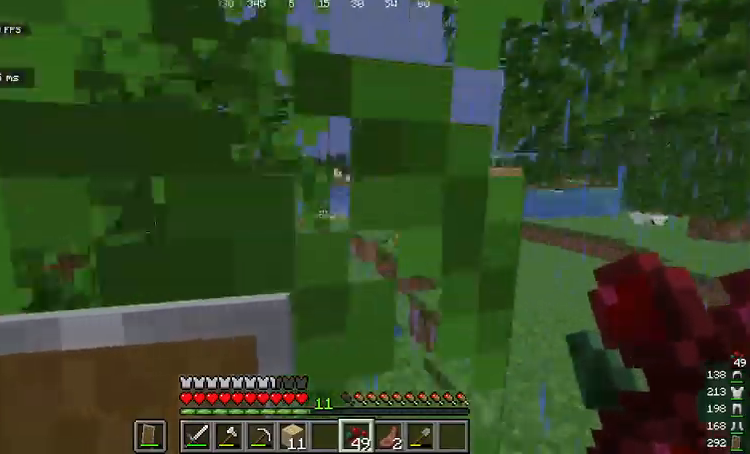
{"keys": ["a", "space", "w"], "mouse": []}
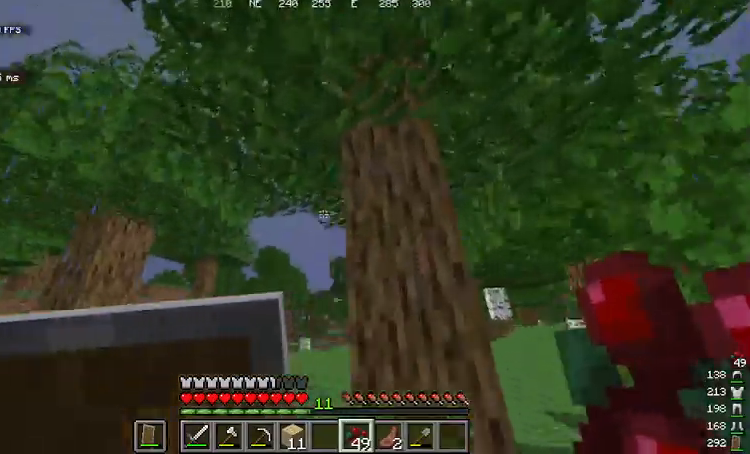
{"keys": ["s"], "mouse": [], "events": [[234, "w", "up"], [268, "space", "up"], [368, "s", "down"], [435, "a", "up"]]}
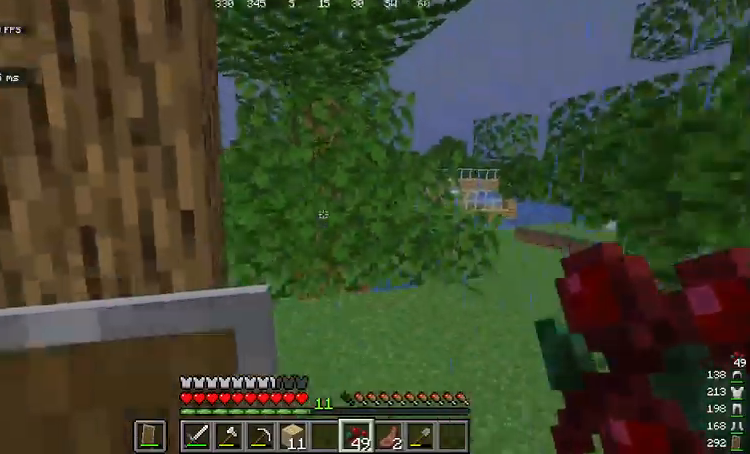
{"keys": [], "mouse": [], "events": [[434, "s", "up"]]}
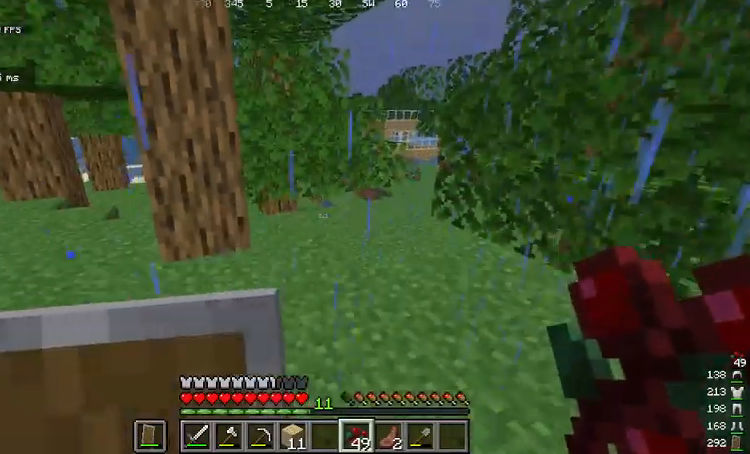
{"keys": ["w"], "mouse": [], "events": [[34, "w", "down"]]}
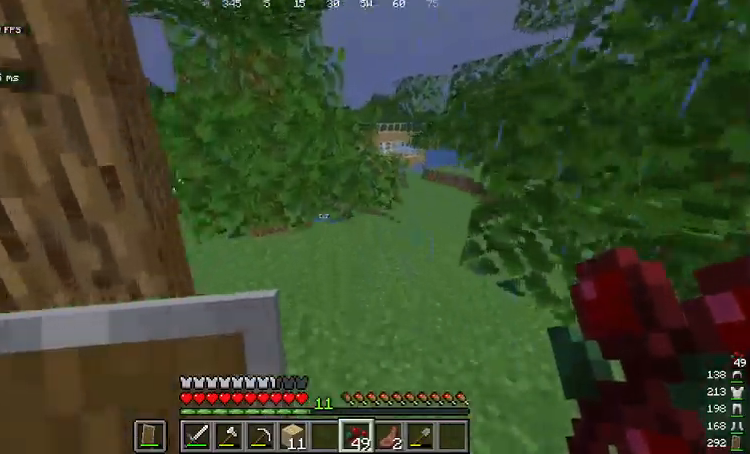
{"keys": ["space", "w"], "mouse": [], "events": [[334, "space", "down"]]}
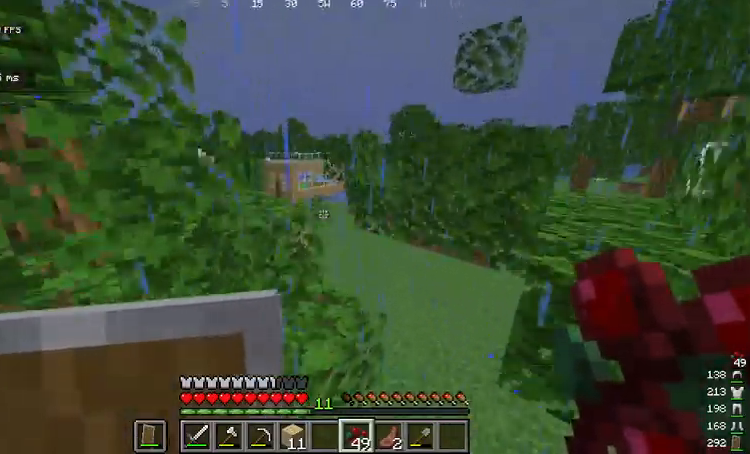
{"keys": ["a", "w"], "mouse": [], "events": [[267, "a", "down"], [401, "space", "up"]]}
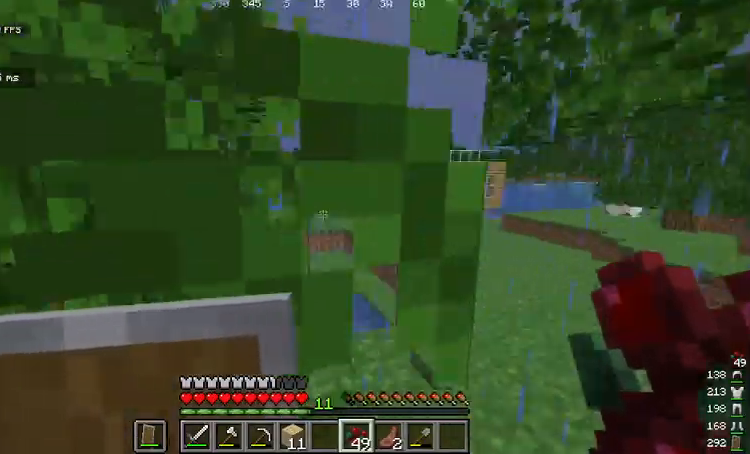
{"keys": ["a", "space", "w"], "mouse": [], "events": [[67, "w", "up"], [167, "w", "down"], [501, "space", "down"]]}
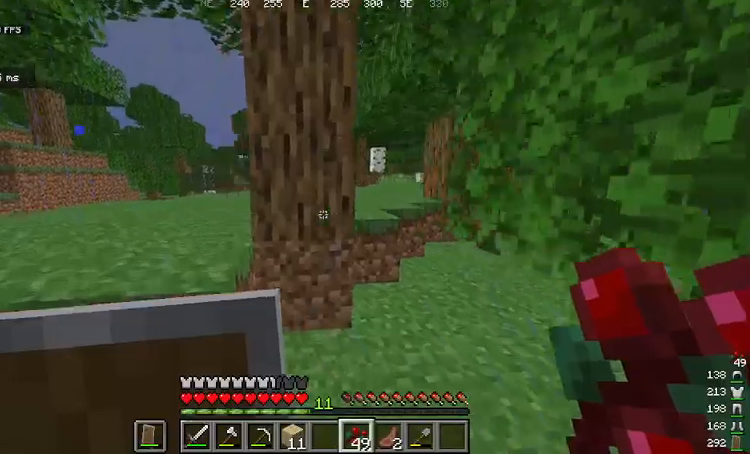
{"keys": ["s"], "mouse": [], "events": [[167, "space", "up"], [167, "w", "up"], [267, "s", "down"], [367, "a", "up"]]}
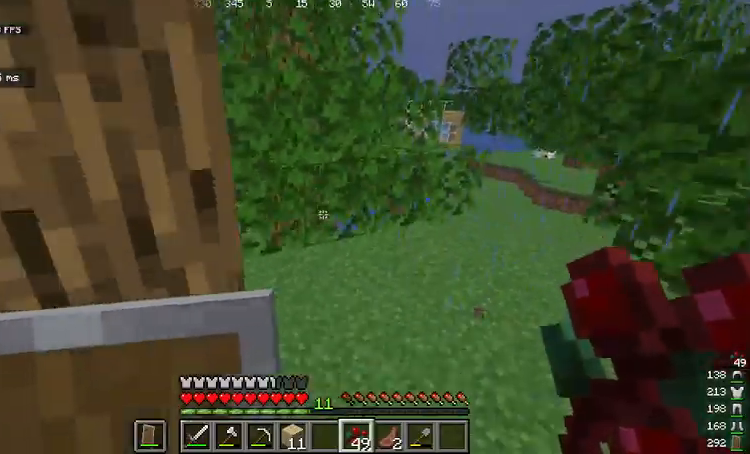
{"keys": ["d"], "mouse": [], "events": [[267, "d", "down"], [401, "s", "up"]]}
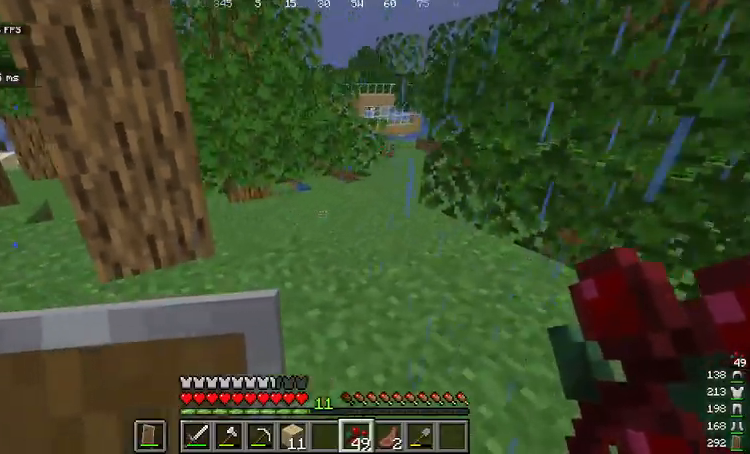
{"keys": [], "mouse": [], "events": [[33, "d", "up"], [100, "a", "down"], [300, "a", "up"]]}
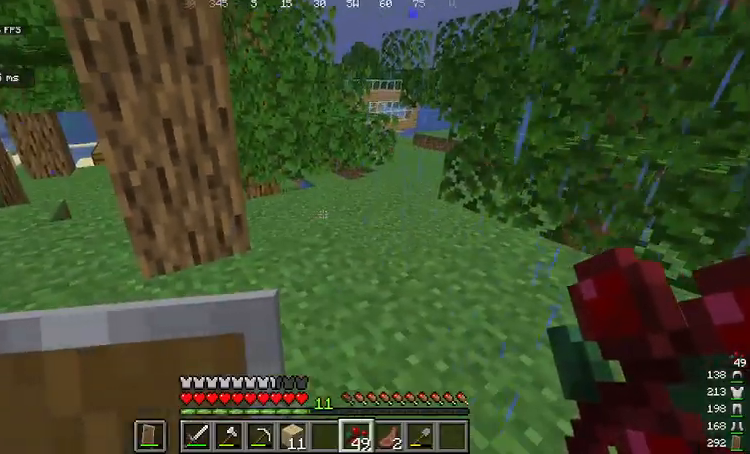
{"keys": ["w"], "mouse": [], "events": [[66, "w", "down"]]}
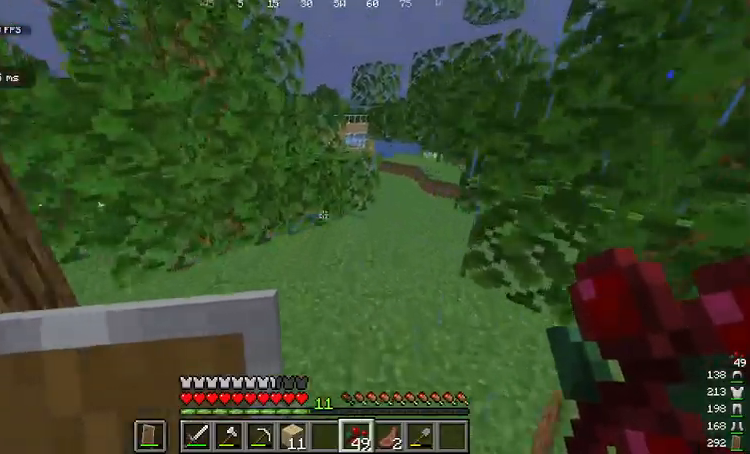
{"keys": ["space", "w"], "mouse": [], "events": [[233, "space", "down"]]}
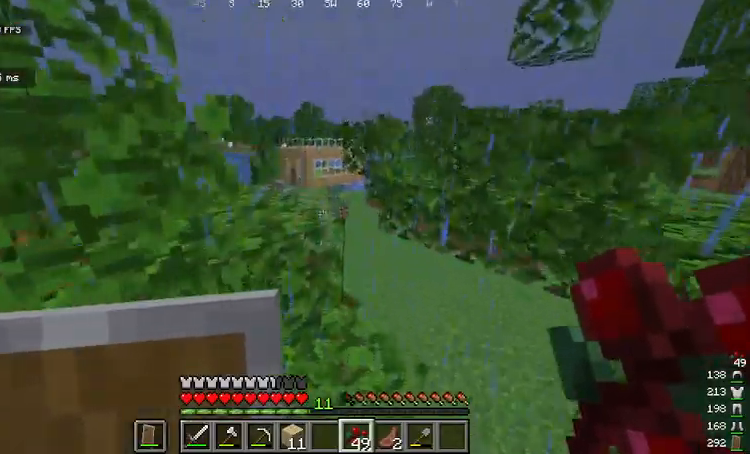
{"keys": ["d"], "mouse": [], "events": [[167, "a", "down"], [267, "space", "up"], [333, "w", "up"], [367, "a", "up"], [434, "d", "down"]]}
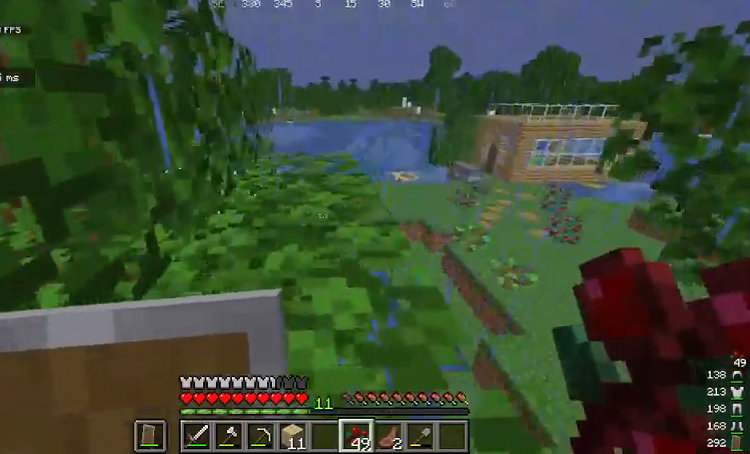
{"keys": ["w"], "mouse": [], "events": [[34, "space", "down"], [34, "w", "down"], [167, "d", "up"], [201, "space", "up"]]}
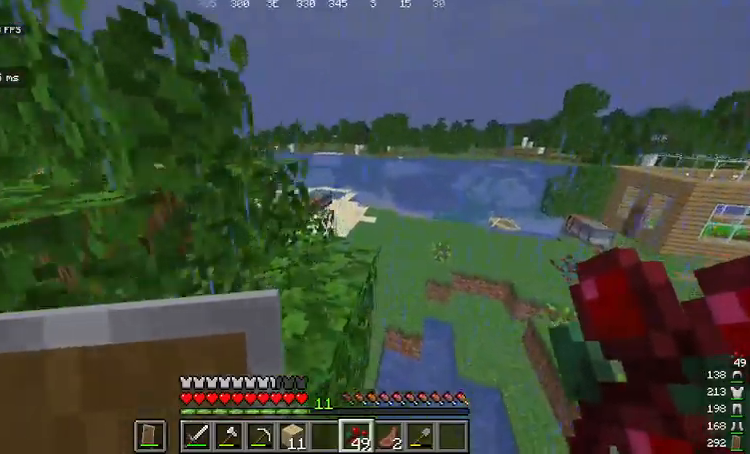
{"keys": ["w"], "mouse": []}
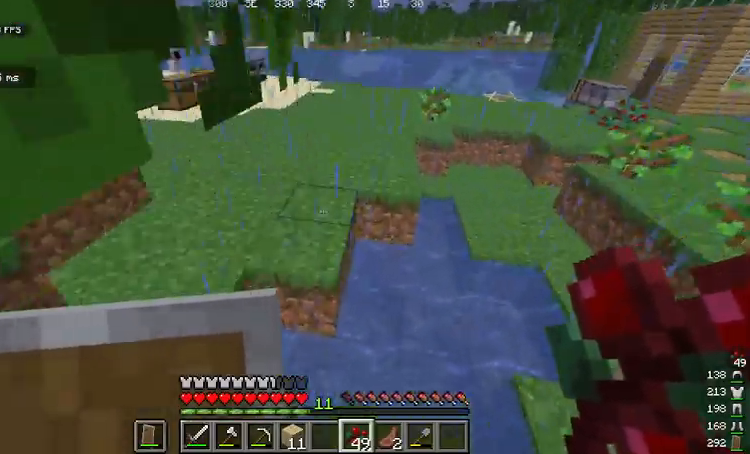
{"keys": [], "mouse": [], "events": [[468, "w", "up"]]}